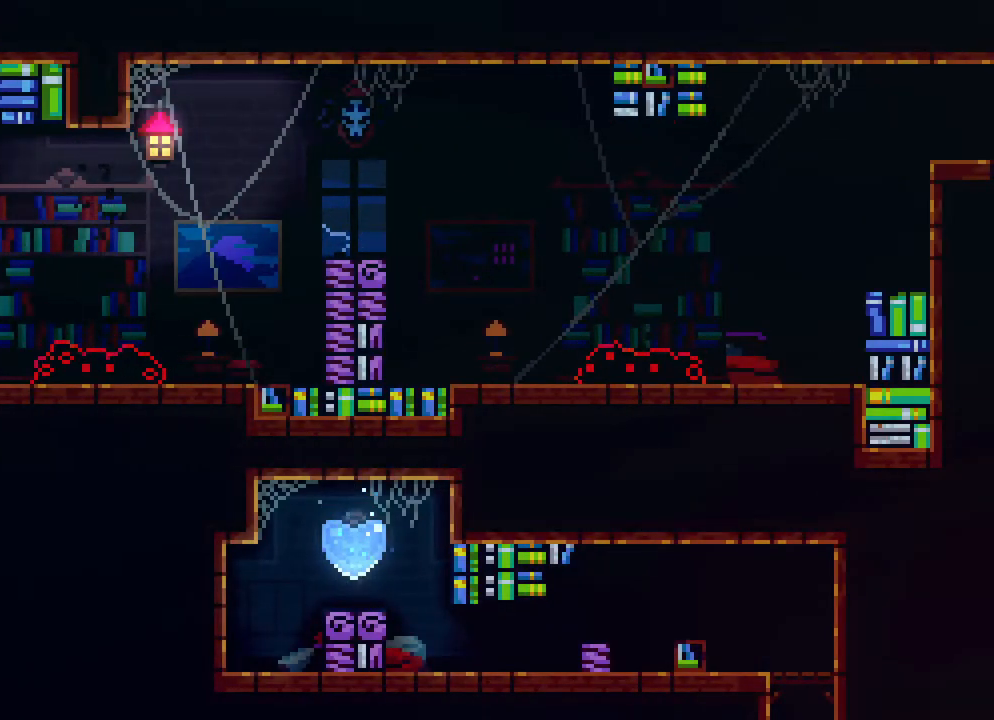
Gameplay with a controller (Xbox layout); each line is a JSON object with the inputs held at the frame after it. "events" lists button and stick changes between this image and that frame as [ms after this image, input, new state], when the widget could be followed in between. Not read: L1 L2 L3 R1 R3 SELECT START.
{"buttons": ["DPAD_RIGHT"], "events": [[33, "A", "down"], [67, "DPAD_RIGHT", "down"], [217, "A", "up"]]}
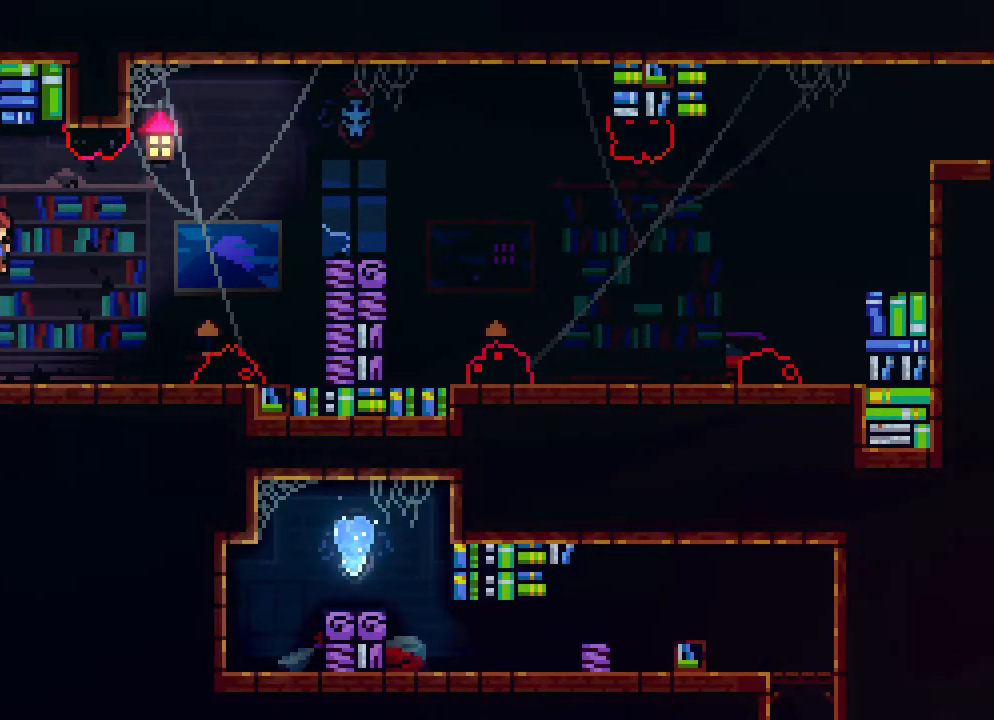
{"buttons": ["A", "DPAD_RIGHT"], "events": [[483, "A", "down"]]}
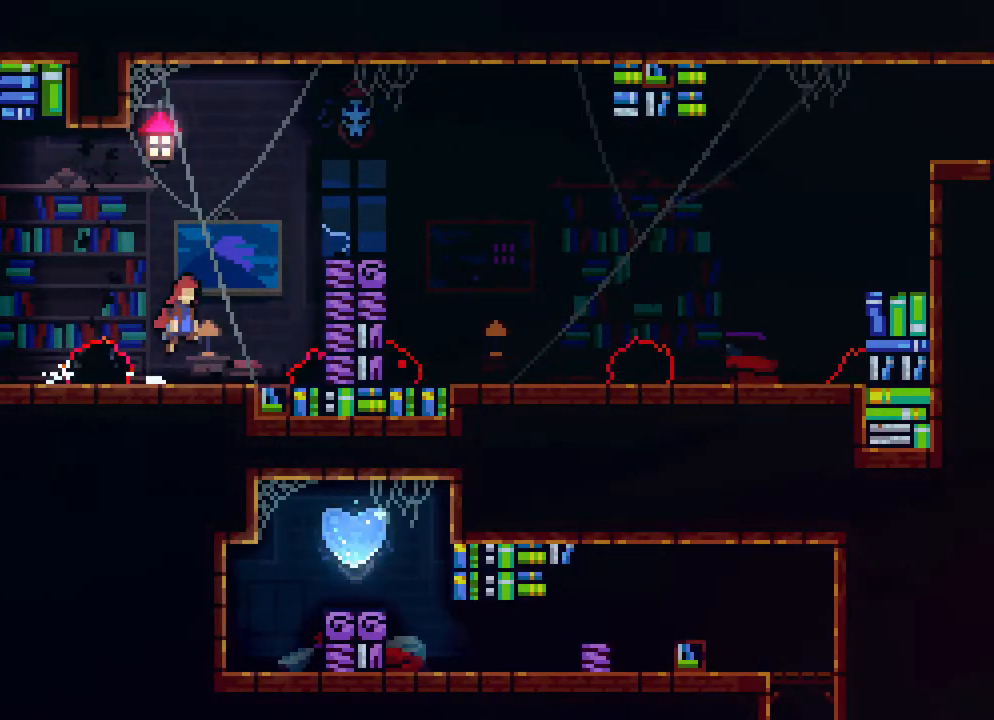
{"buttons": ["R2"], "events": [[417, "DPAD_RIGHT", "up"], [483, "A", "up"], [500, "R2", "down"]]}
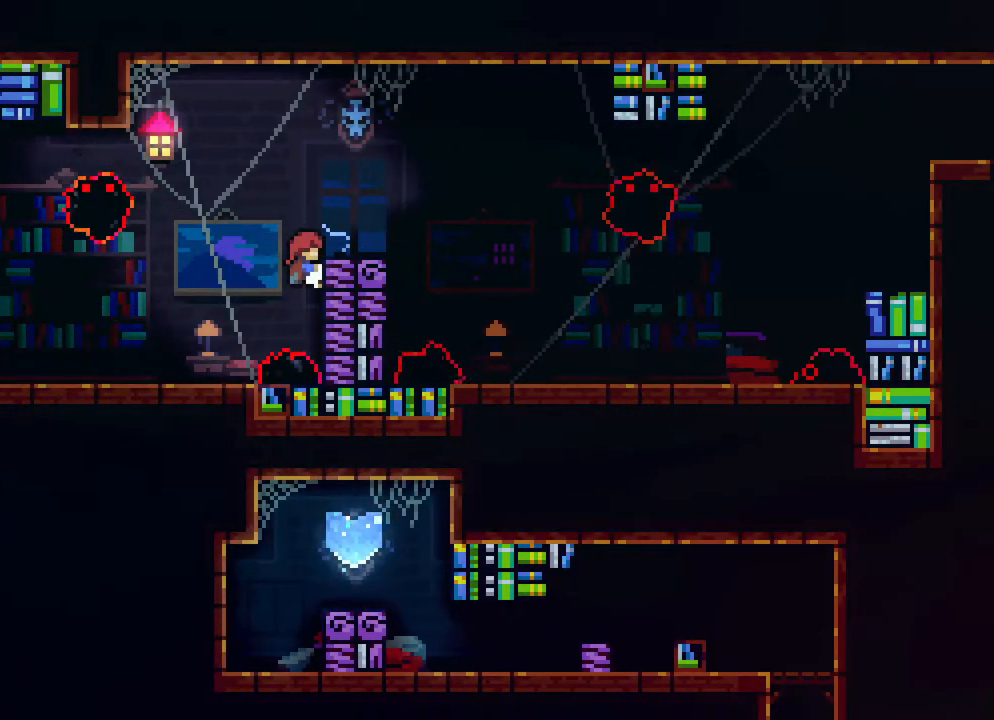
{"buttons": ["R2", "DPAD_RIGHT"], "events": [[117, "A", "down"], [200, "DPAD_RIGHT", "down"], [250, "A", "up"], [283, "DPAD_RIGHT", "up"], [483, "DPAD_RIGHT", "down"]]}
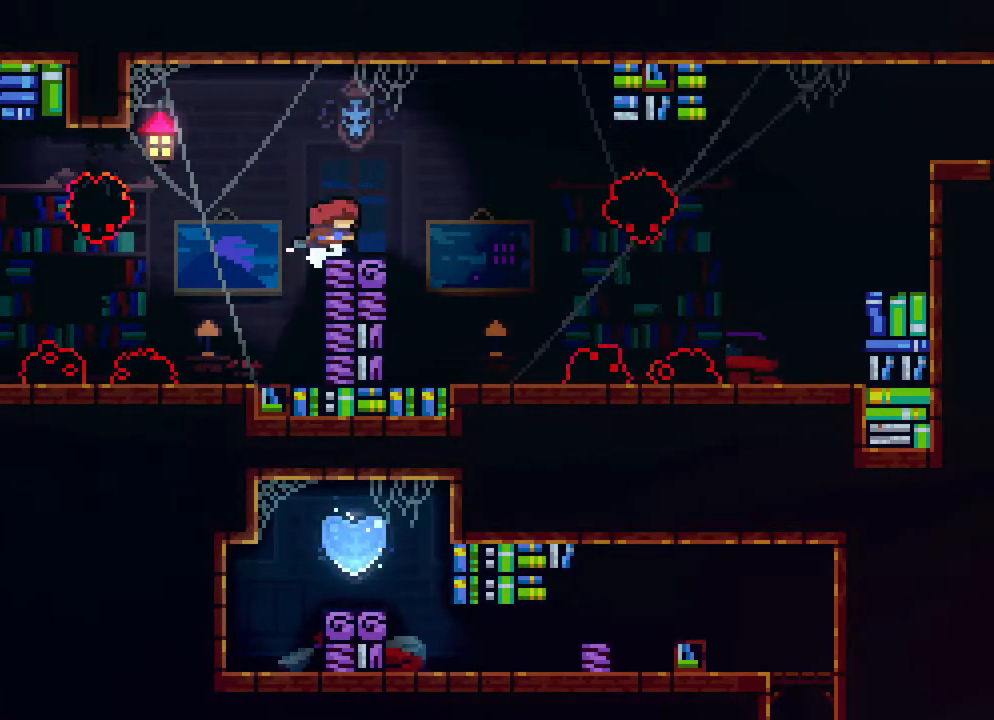
{"buttons": [], "events": [[67, "DPAD_RIGHT", "up"], [167, "R2", "up"]]}
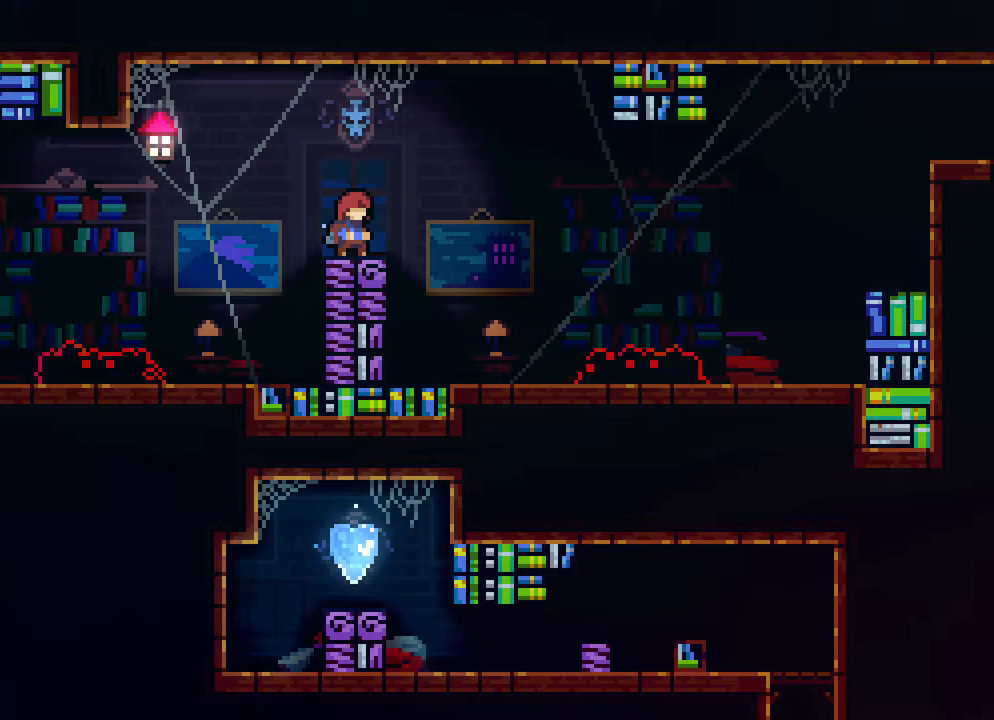
{"buttons": ["A"], "events": [[67, "A", "down"]]}
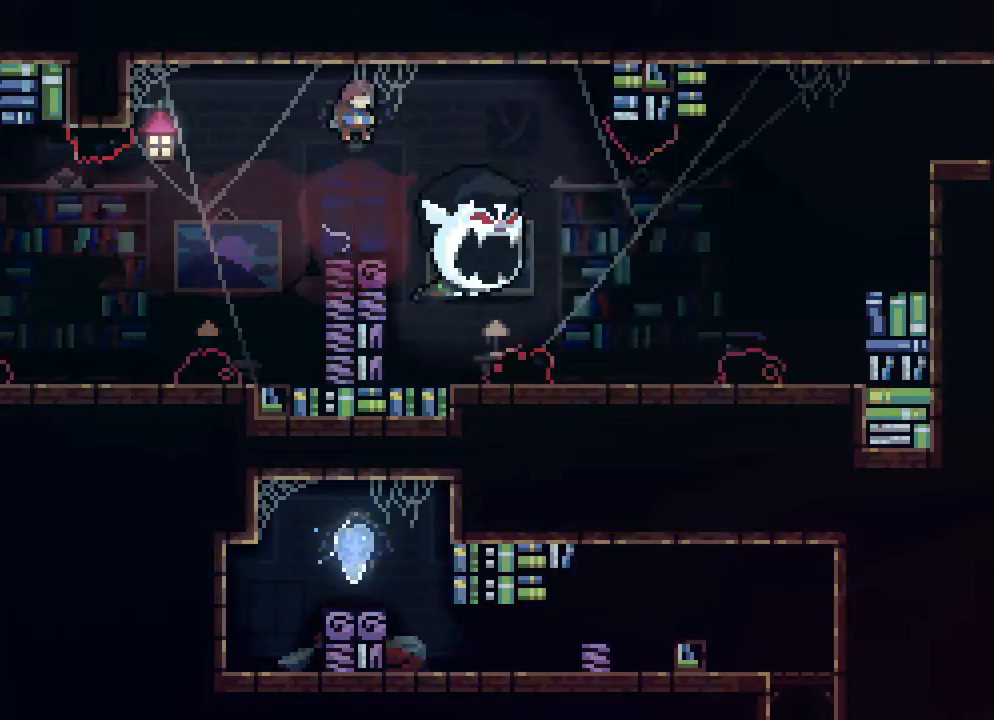
{"buttons": [], "events": [[117, "A", "up"]]}
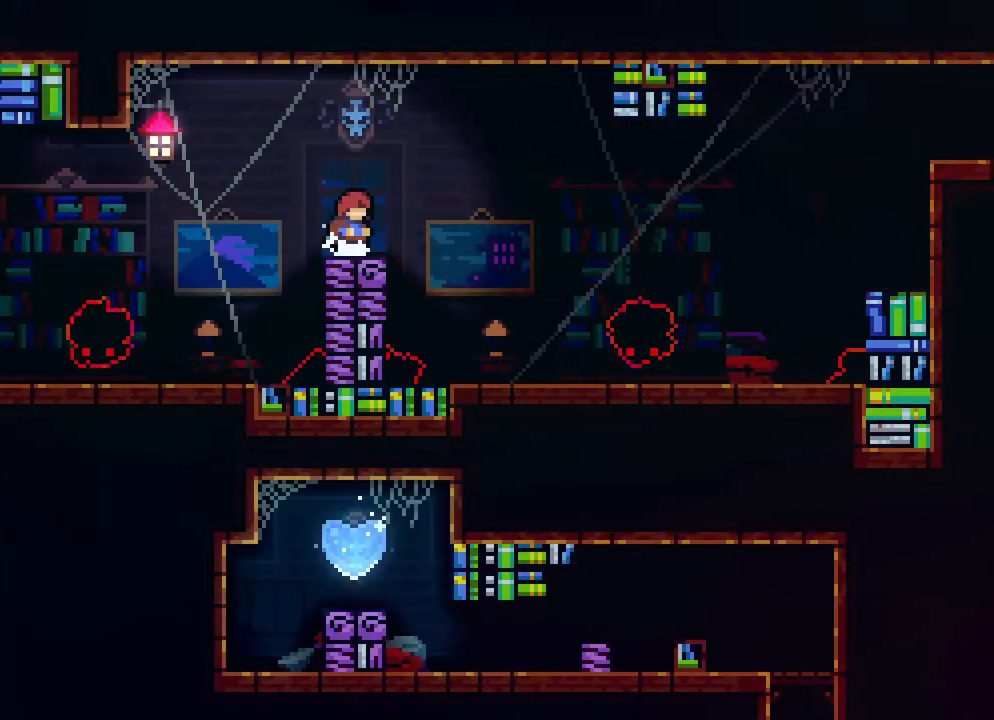
{"buttons": ["A"], "events": [[83, "A", "down"], [117, "DPAD_RIGHT", "down"], [350, "DPAD_RIGHT", "up"]]}
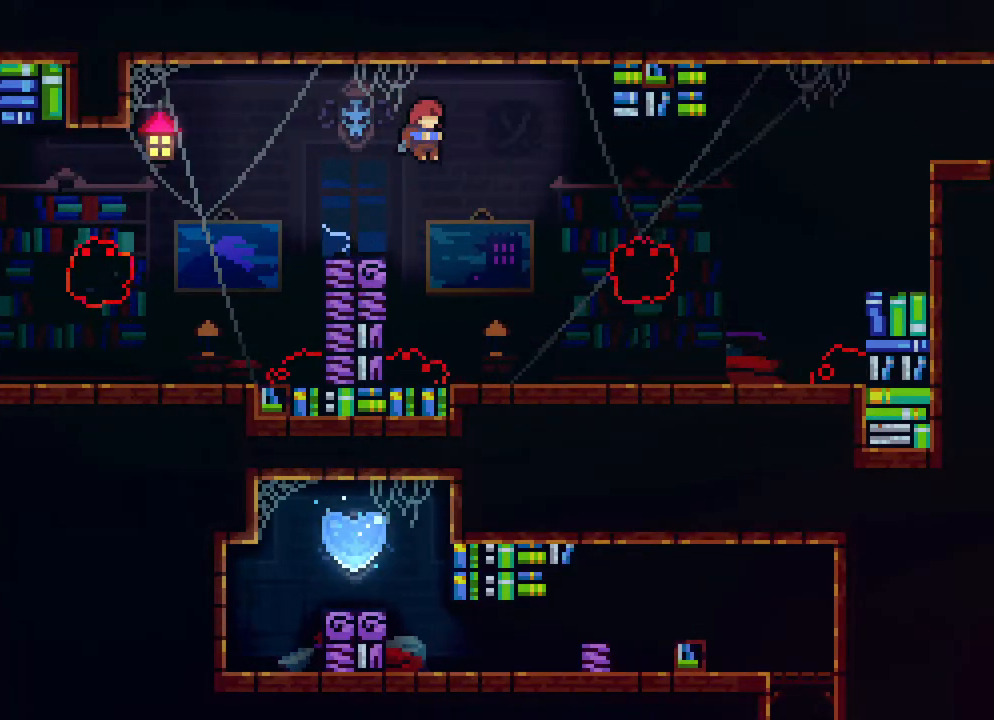
{"buttons": [], "events": [[283, "DPAD_RIGHT", "down"], [367, "DPAD_RIGHT", "up"], [450, "A", "up"]]}
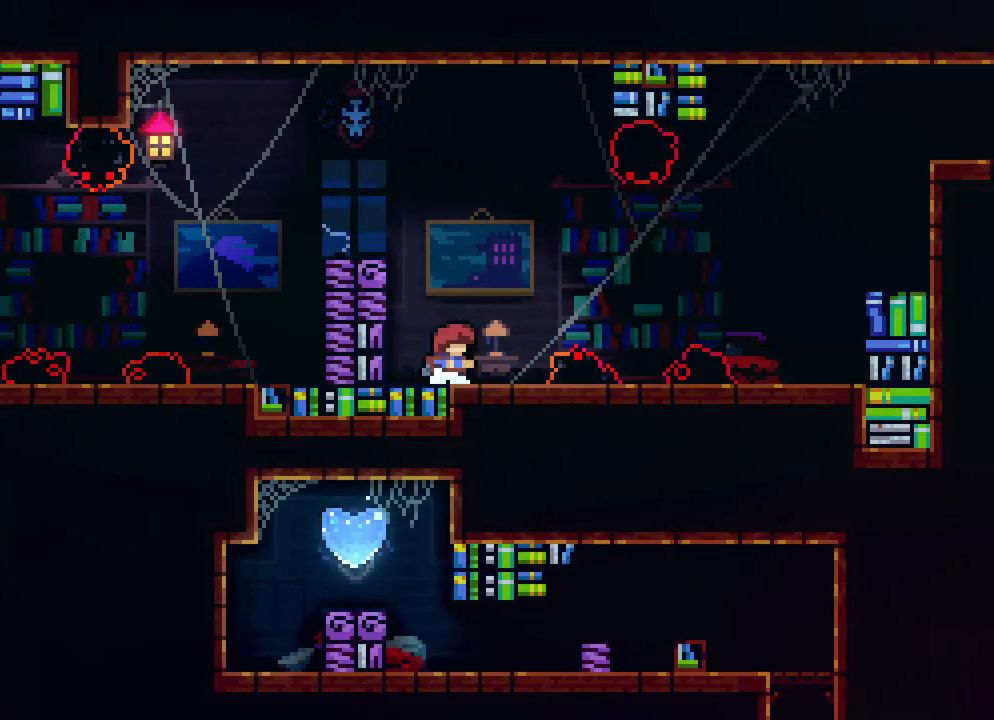
{"buttons": [], "events": []}
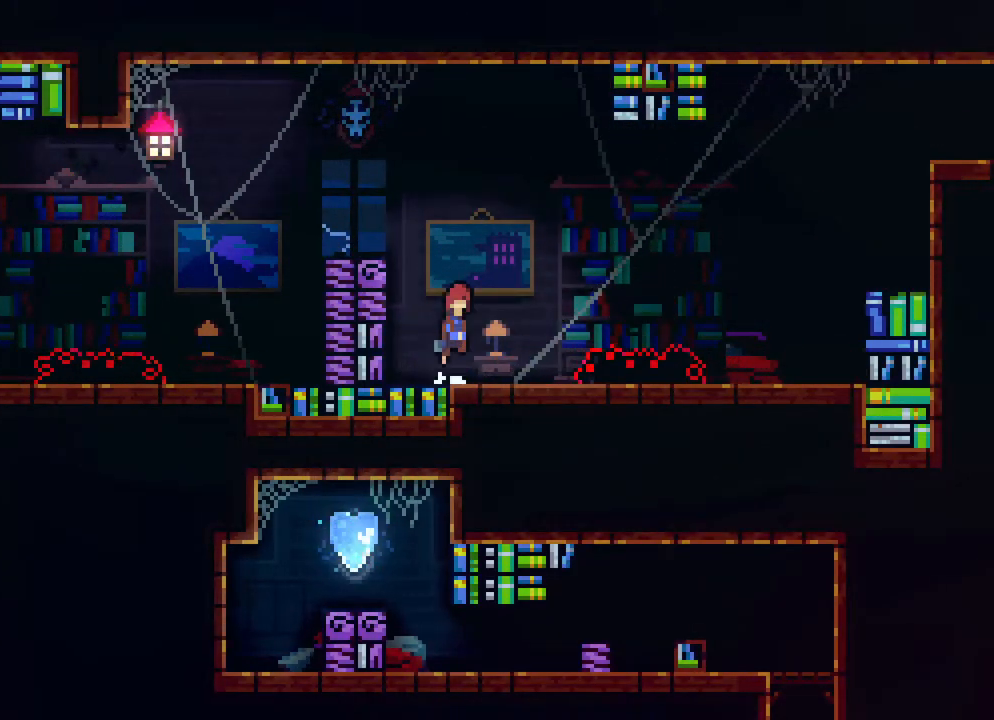
{"buttons": ["DPAD_RIGHT"], "events": [[17, "A", "down"], [33, "DPAD_RIGHT", "down"], [283, "A", "up"]]}
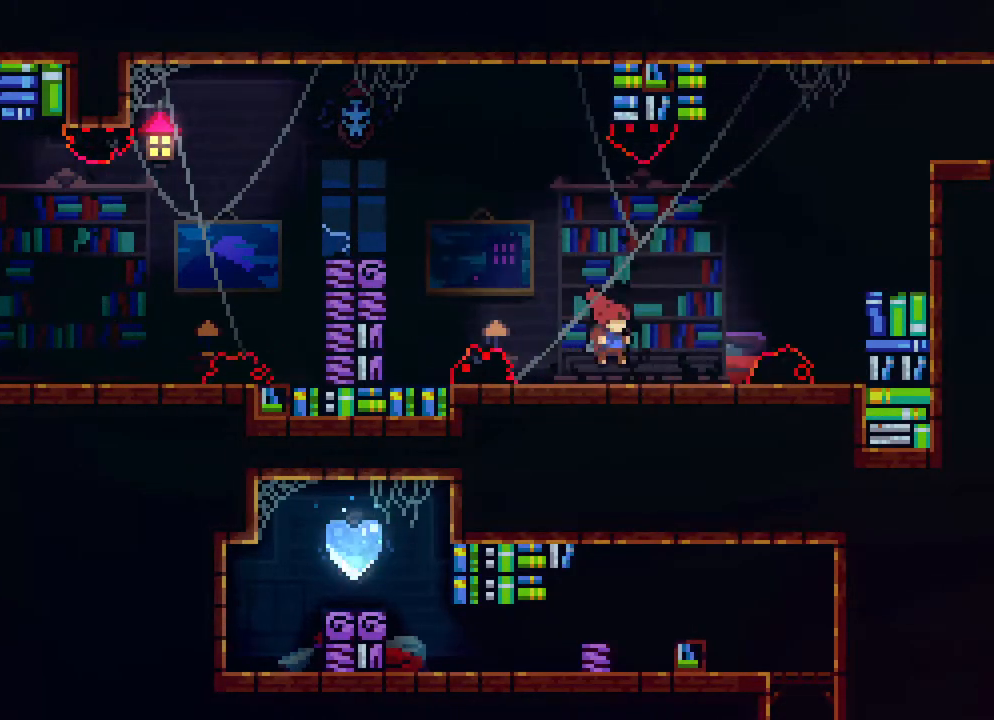
{"buttons": ["B", "DPAD_UP", "DPAD_RIGHT"], "events": [[183, "A", "down"], [417, "A", "up"], [417, "DPAD_UP", "down"], [450, "B", "down"]]}
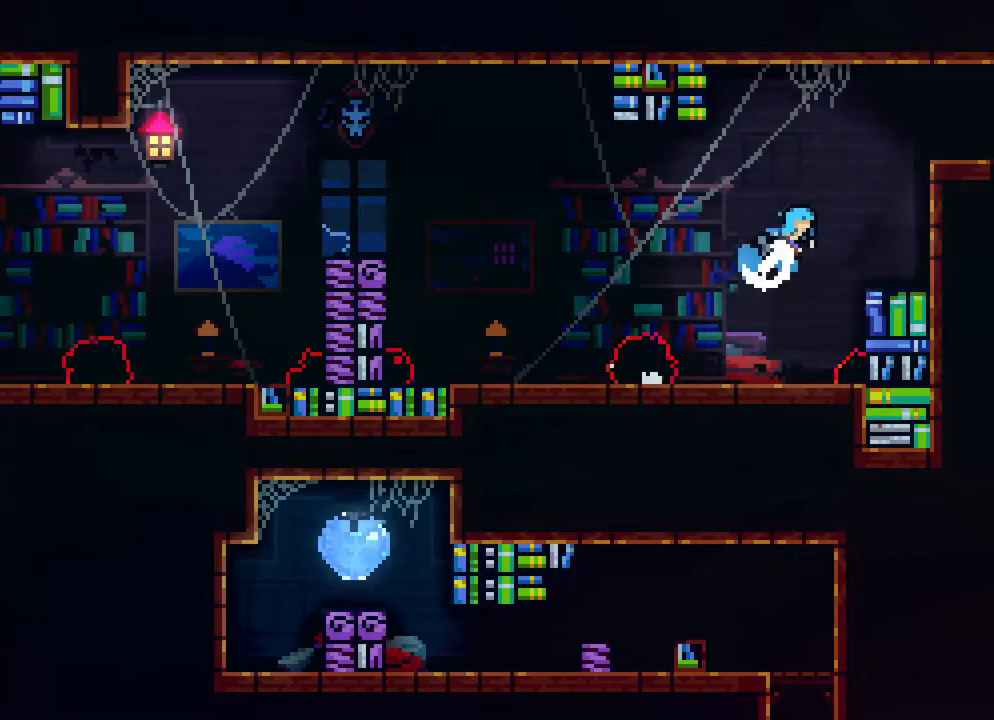
{"buttons": ["R2", "DPAD_UP", "DPAD_RIGHT"], "events": [[117, "R2", "down"], [183, "B", "up"]]}
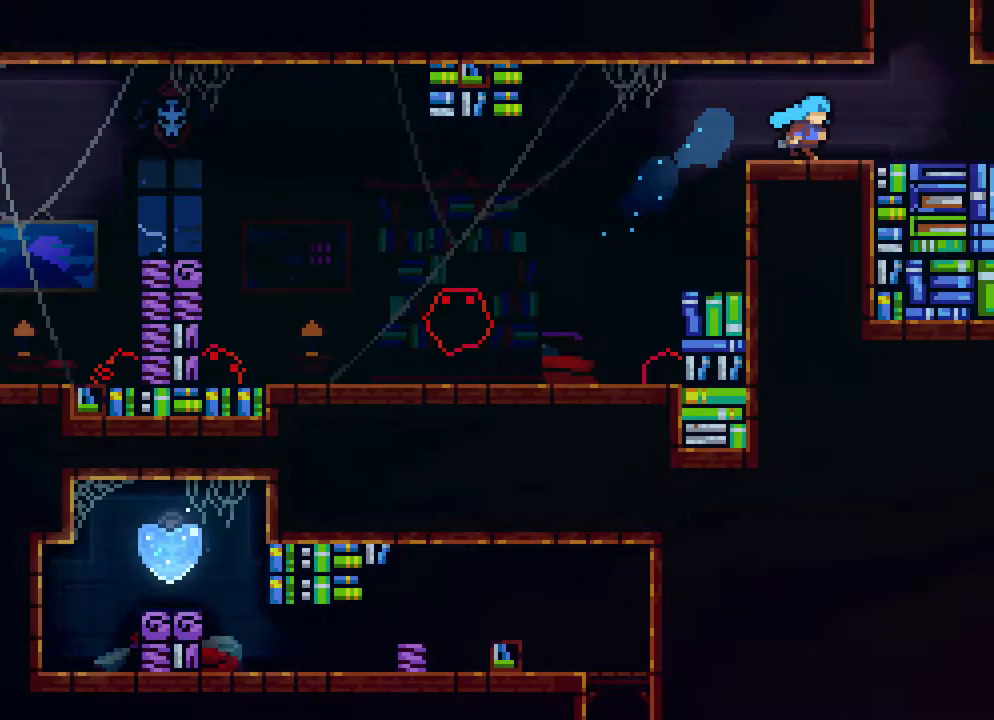
{"buttons": ["R2", "DPAD_RIGHT"], "events": [[67, "DPAD_UP", "up"]]}
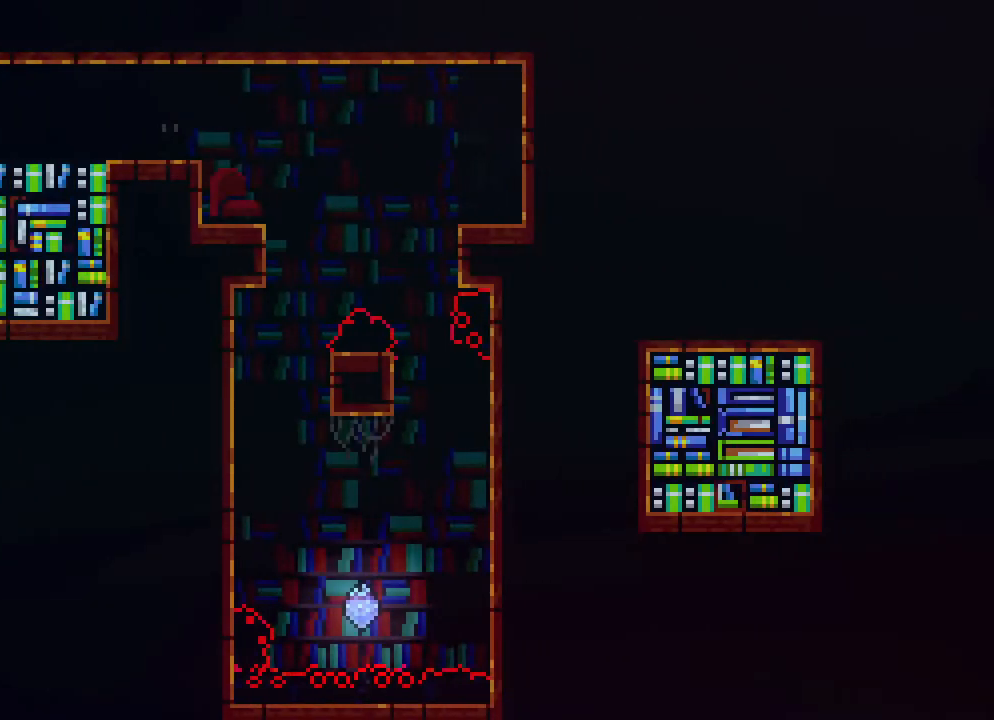
{"buttons": ["DPAD_RIGHT"], "events": [[67, "R2", "up"], [133, "DPAD_RIGHT", "up"], [417, "DPAD_RIGHT", "down"]]}
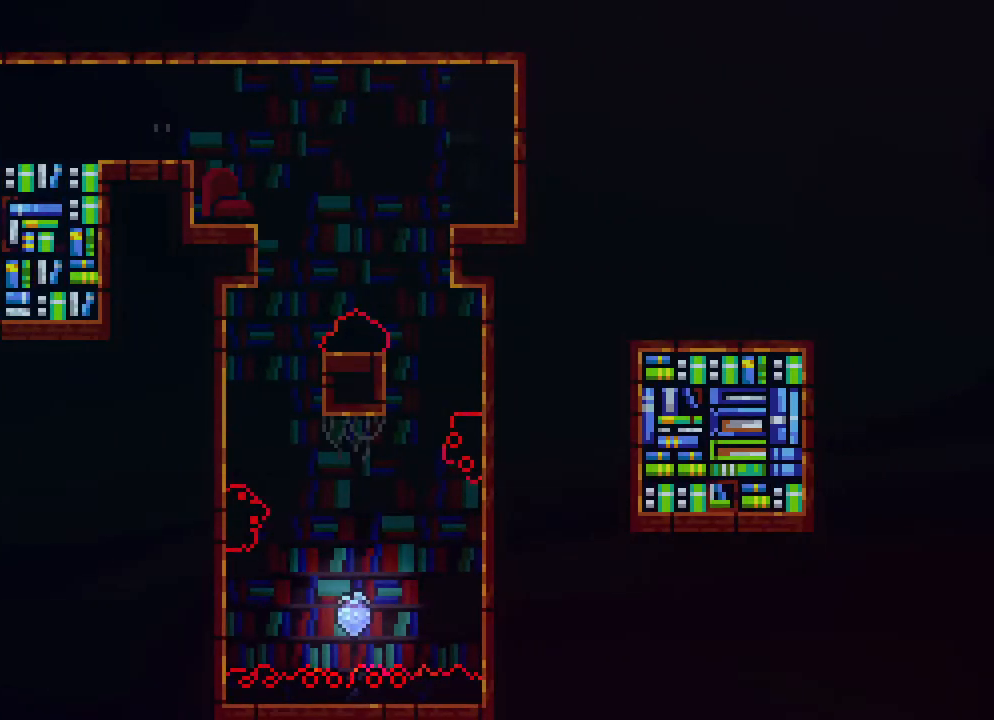
{"buttons": ["A"], "events": [[150, "DPAD_RIGHT", "up"], [383, "A", "down"]]}
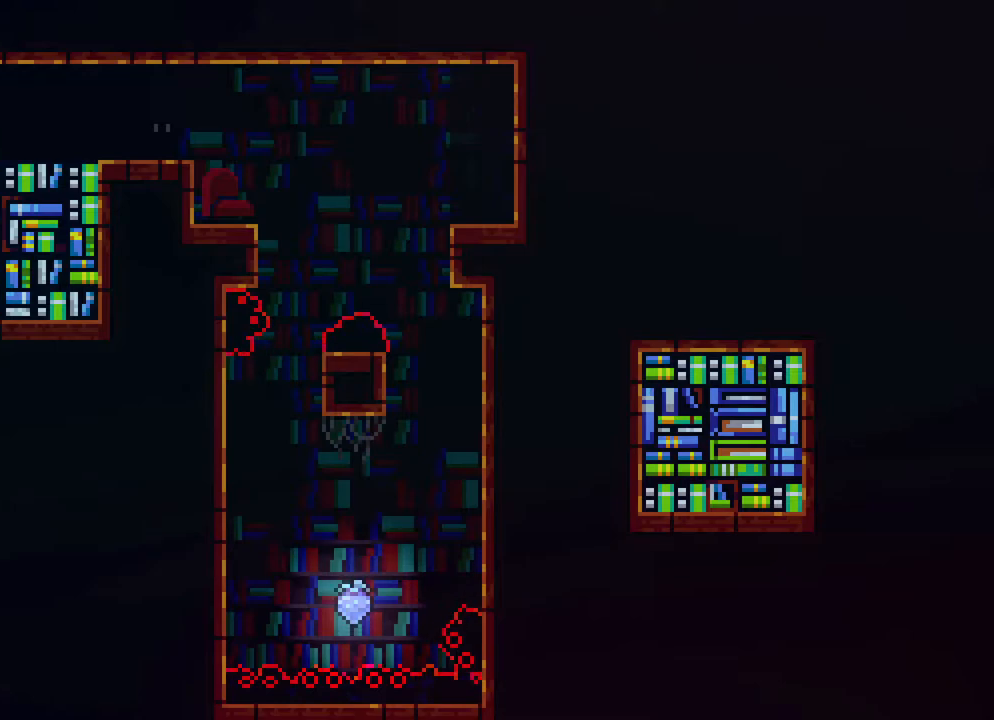
{"buttons": ["DPAD_UP"], "events": [[83, "DPAD_UP", "down"], [100, "A", "up"], [100, "B", "down"], [333, "B", "up"]]}
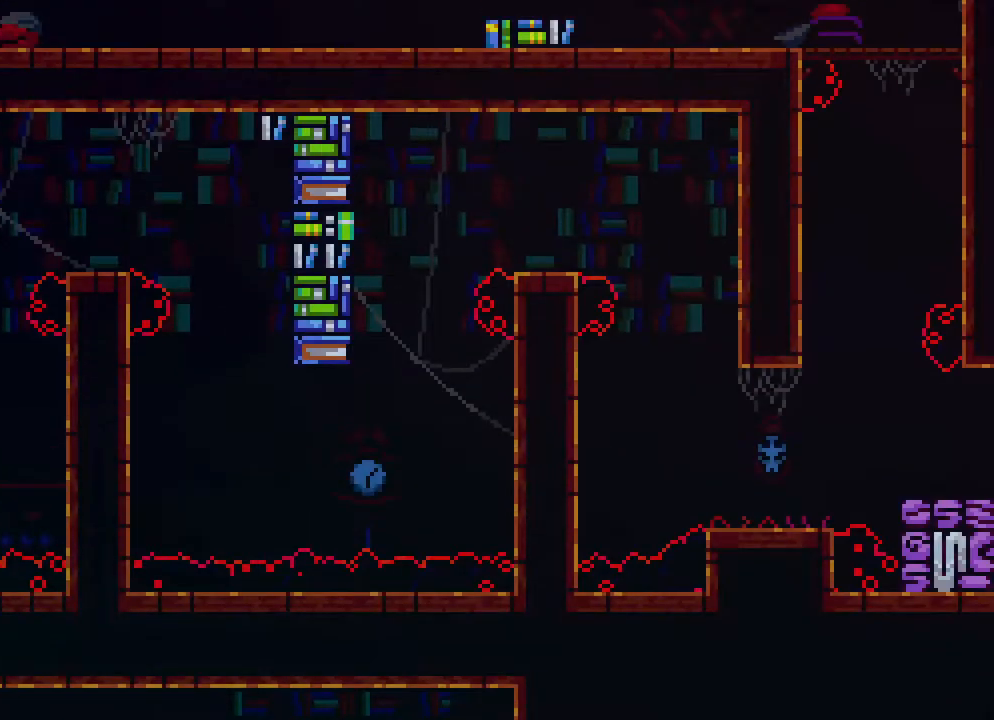
{"buttons": [], "events": [[183, "DPAD_UP", "up"], [283, "DPAD_RIGHT", "down"], [383, "DPAD_RIGHT", "up"]]}
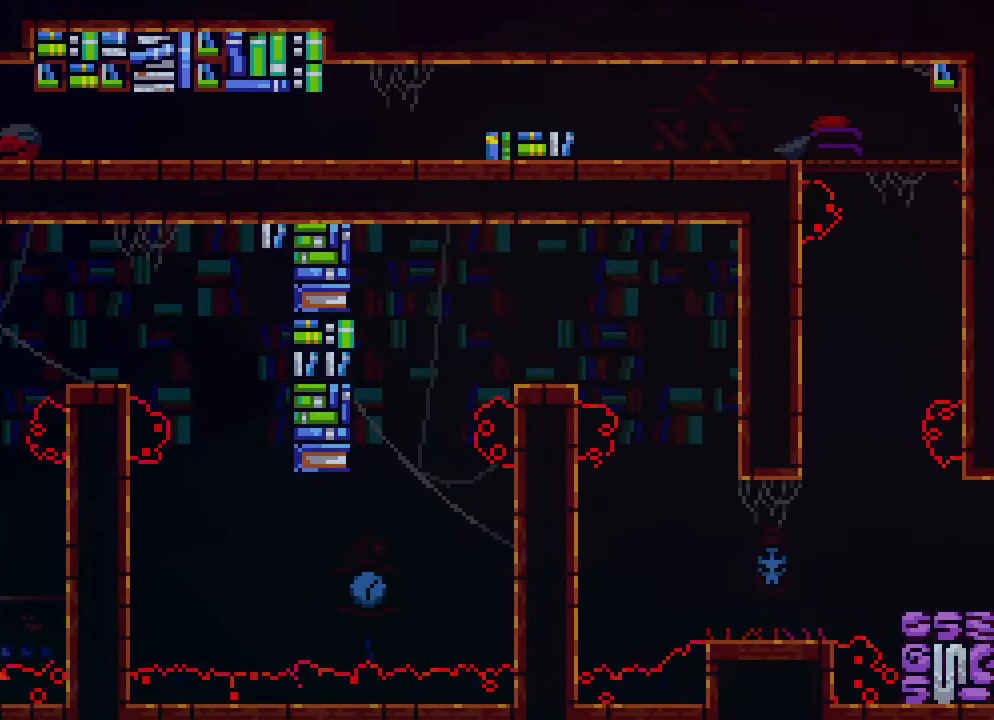
{"buttons": ["DPAD_RIGHT"], "events": [[300, "DPAD_RIGHT", "down"]]}
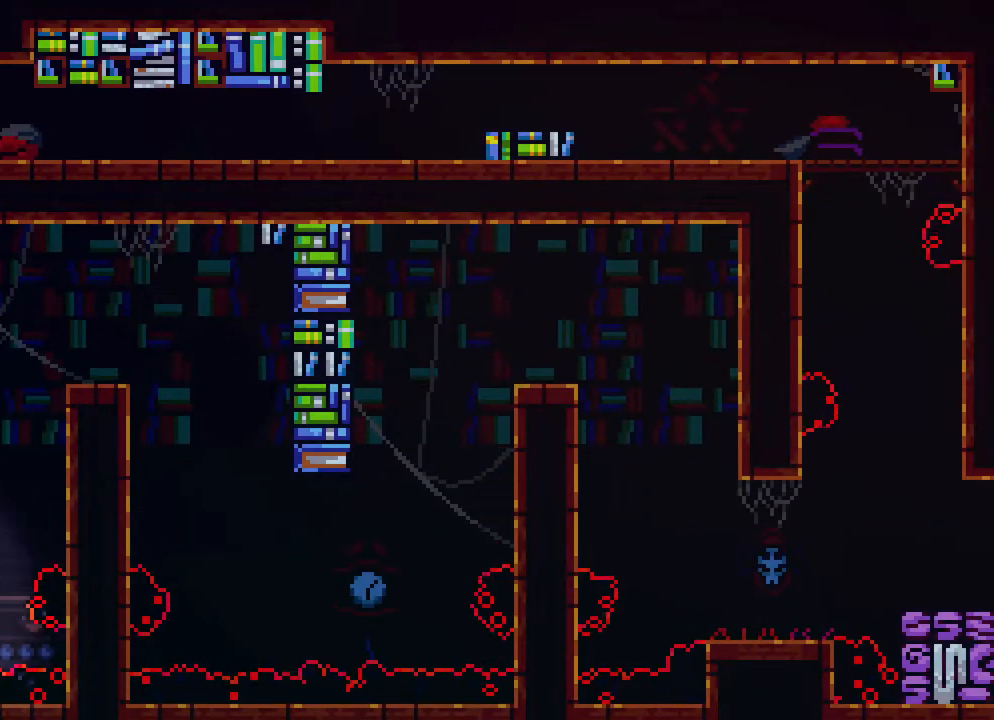
{"buttons": ["B", "DPAD_UP"], "events": [[33, "A", "down"], [350, "DPAD_UP", "down"], [383, "A", "up"], [400, "B", "down"], [400, "DPAD_RIGHT", "up"]]}
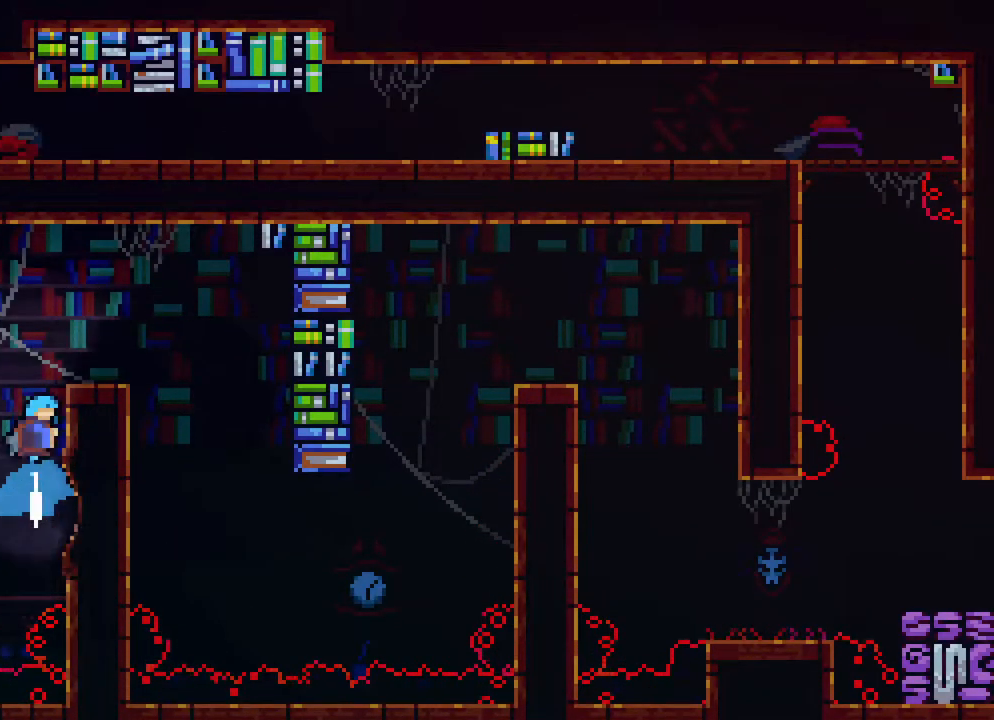
{"buttons": ["R2"], "events": [[83, "DPAD_RIGHT", "down"], [133, "R2", "down"], [167, "B", "up"], [283, "DPAD_UP", "up"], [317, "DPAD_RIGHT", "up"]]}
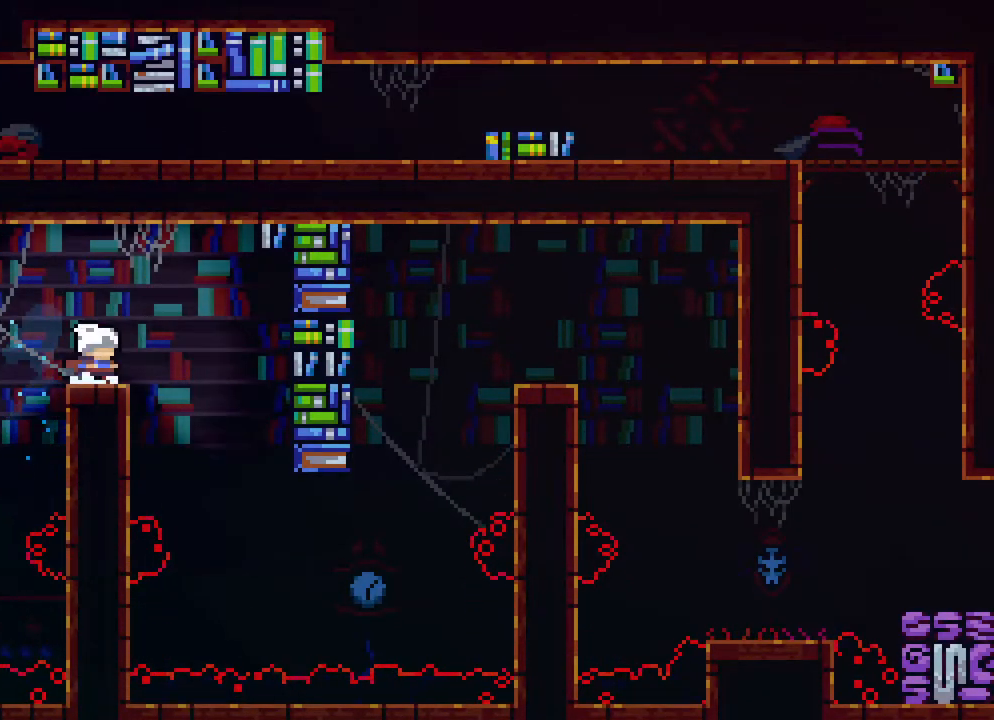
{"buttons": ["R2"], "events": []}
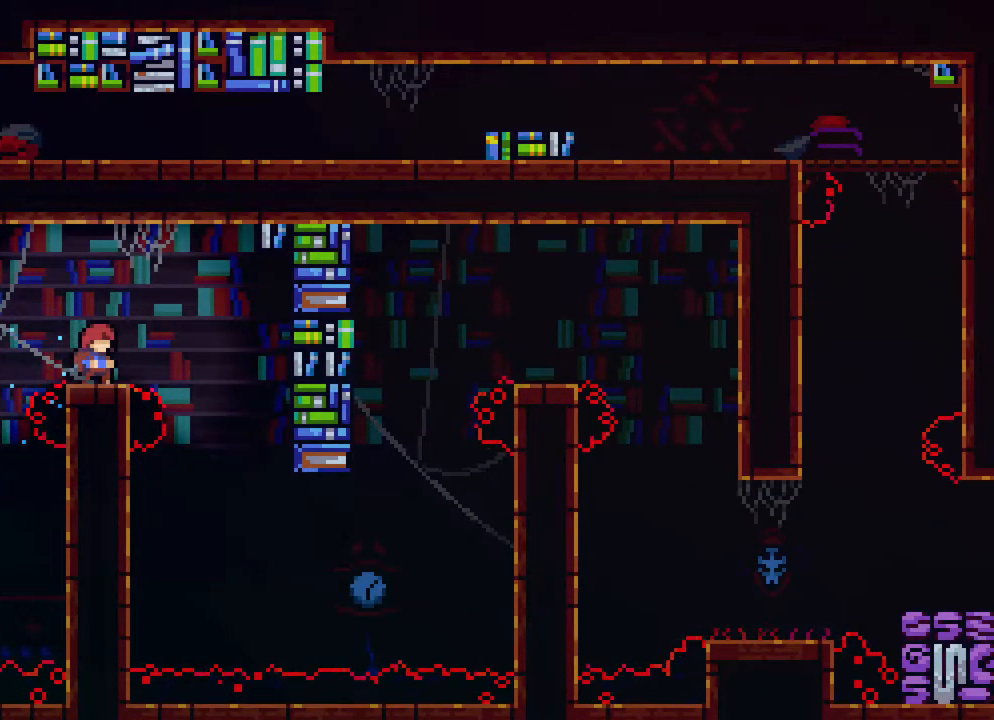
{"buttons": ["R2"], "events": []}
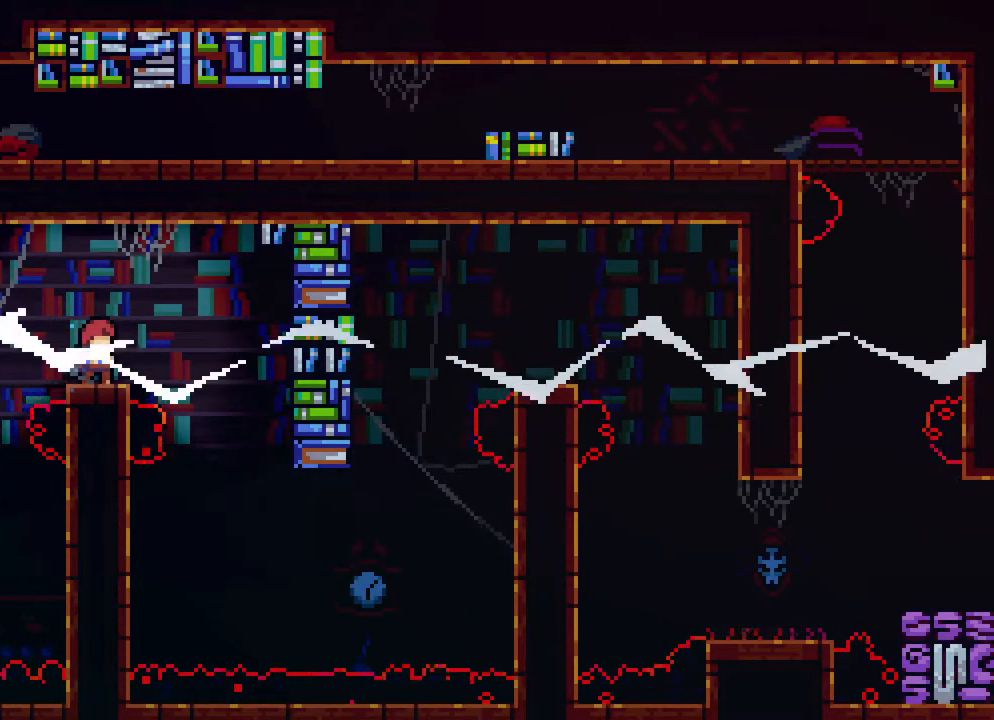
{"buttons": ["A", "R2"], "events": [[267, "A", "down"]]}
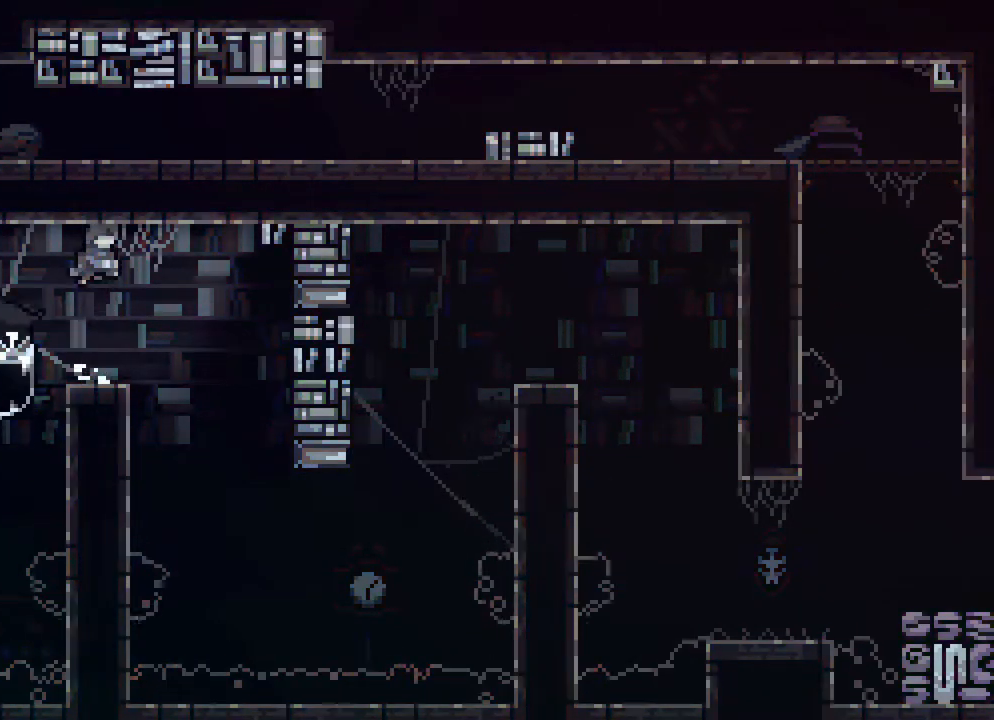
{"buttons": [], "events": [[300, "A", "up"], [300, "R2", "up"]]}
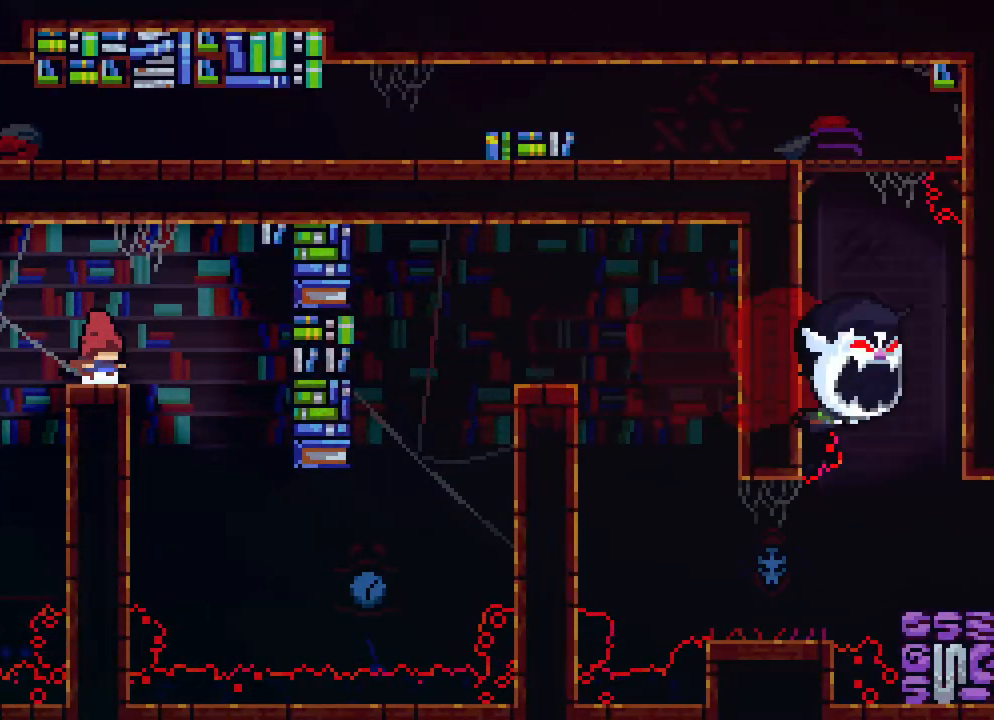
{"buttons": [], "events": []}
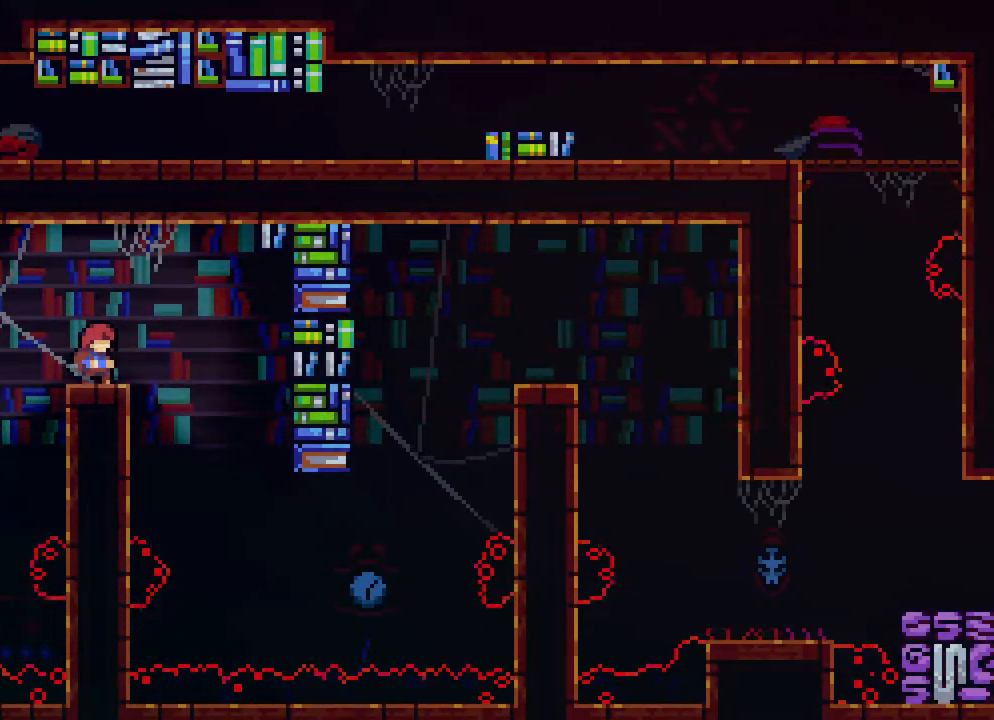
{"buttons": [], "events": []}
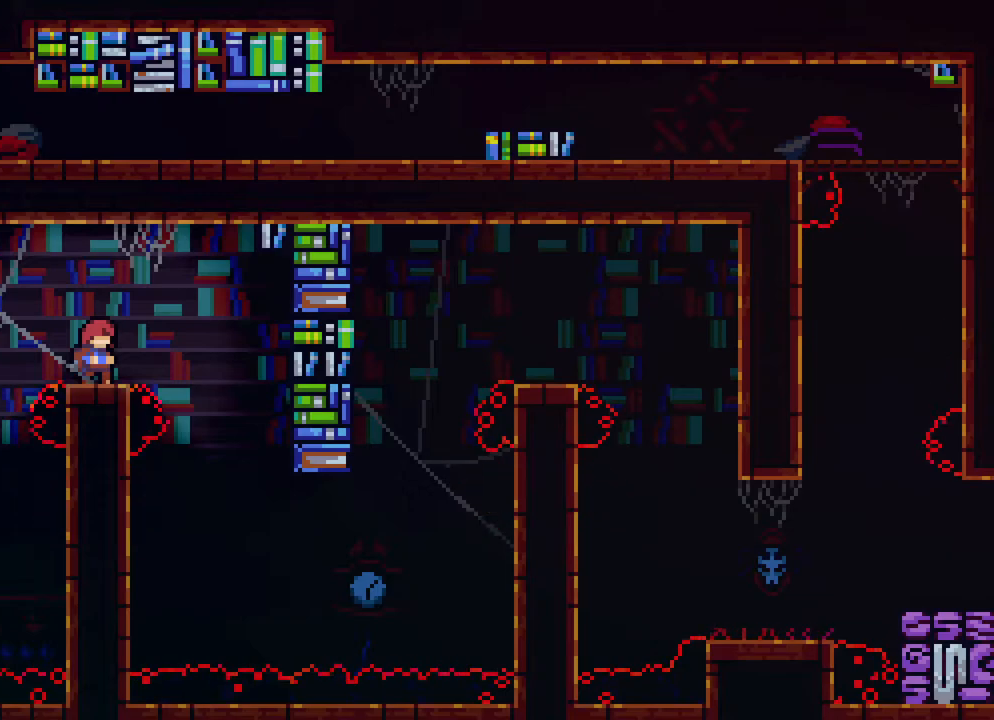
{"buttons": ["DPAD_RIGHT"], "events": [[150, "DPAD_RIGHT", "down"], [200, "A", "down"], [350, "A", "up"]]}